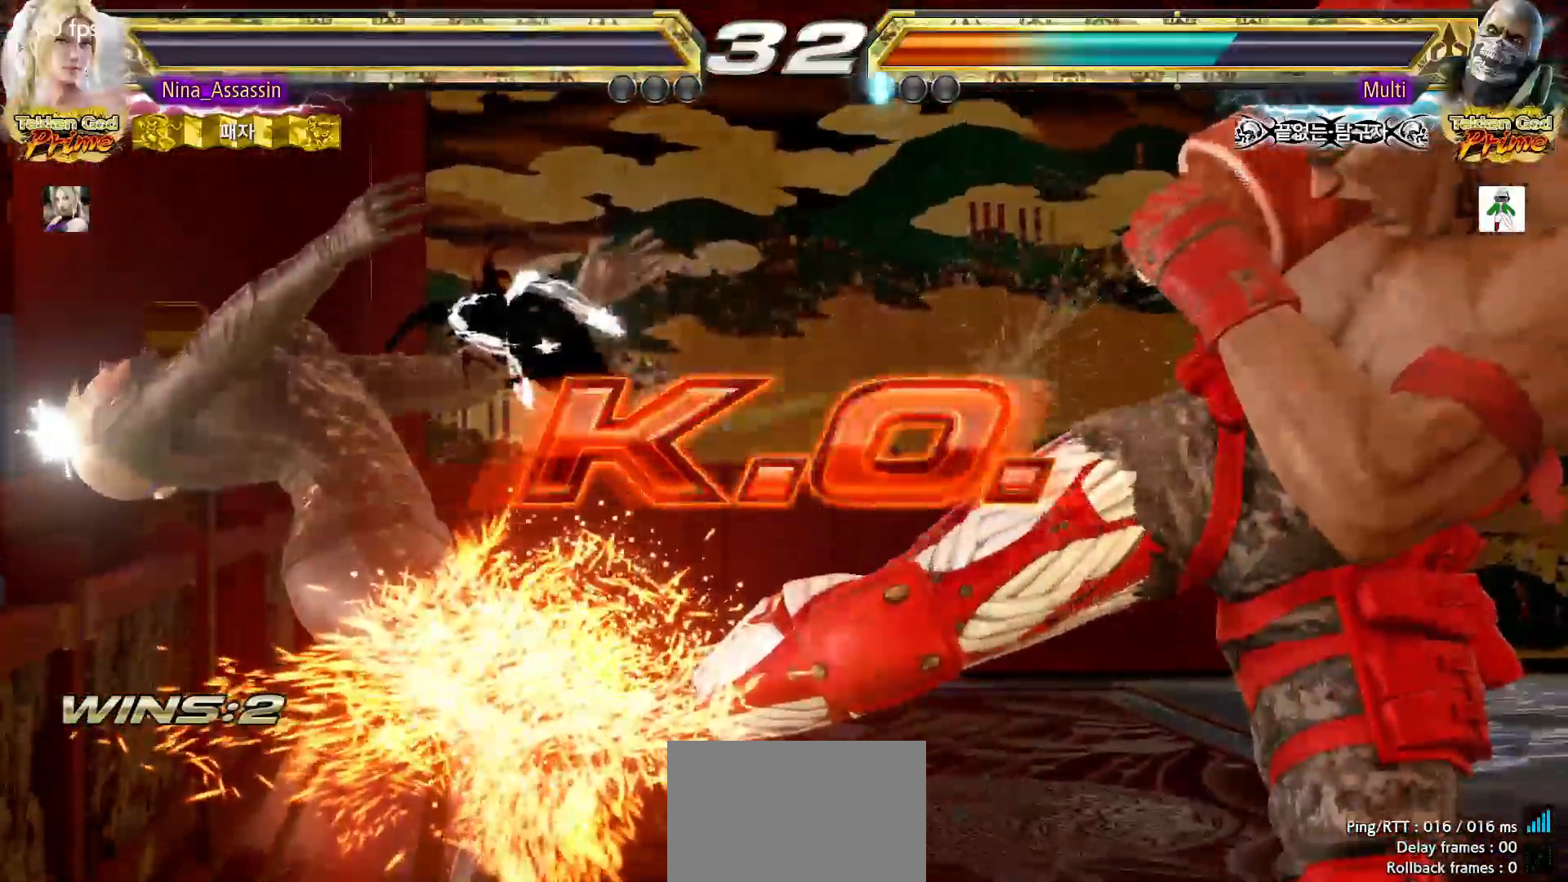
Gameplay with a controller (arcade stick); each line is a JSON object with the inputs held at the frame after it. "events" lists button and stick changes between this image and that frame as [ms after this image, input, new state], when the widget could be followed in between. Not read: L3 R3.
{"buttons": [], "left_stick": "center", "events": [[83, "START", "down"], [217, "START", "up"], [283, "START", "down"], [317, "START", "up"], [367, "START", "down"], [417, "START", "up"], [467, "START", "down"], [500, "START", "up"]]}
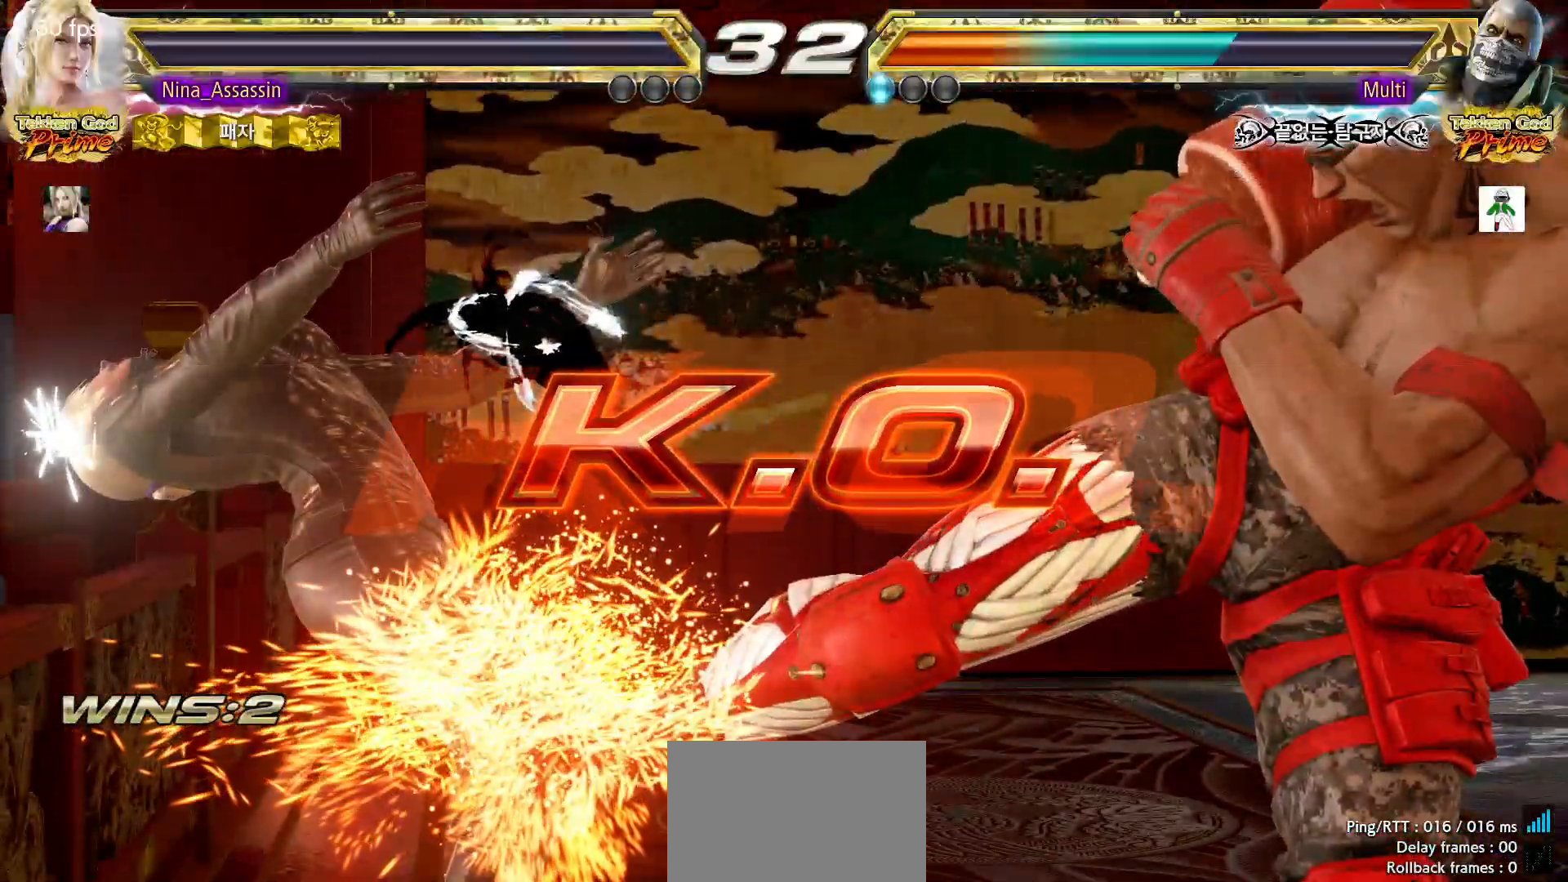
{"buttons": ["START"], "left_stick": "center", "events": [[33, "START", "down"], [83, "START", "up"], [133, "START", "down"], [183, "START", "up"], [217, "START", "down"], [267, "START", "up"], [317, "START", "down"], [367, "START", "up"], [400, "START", "down"], [450, "START", "up"], [500, "START", "down"]]}
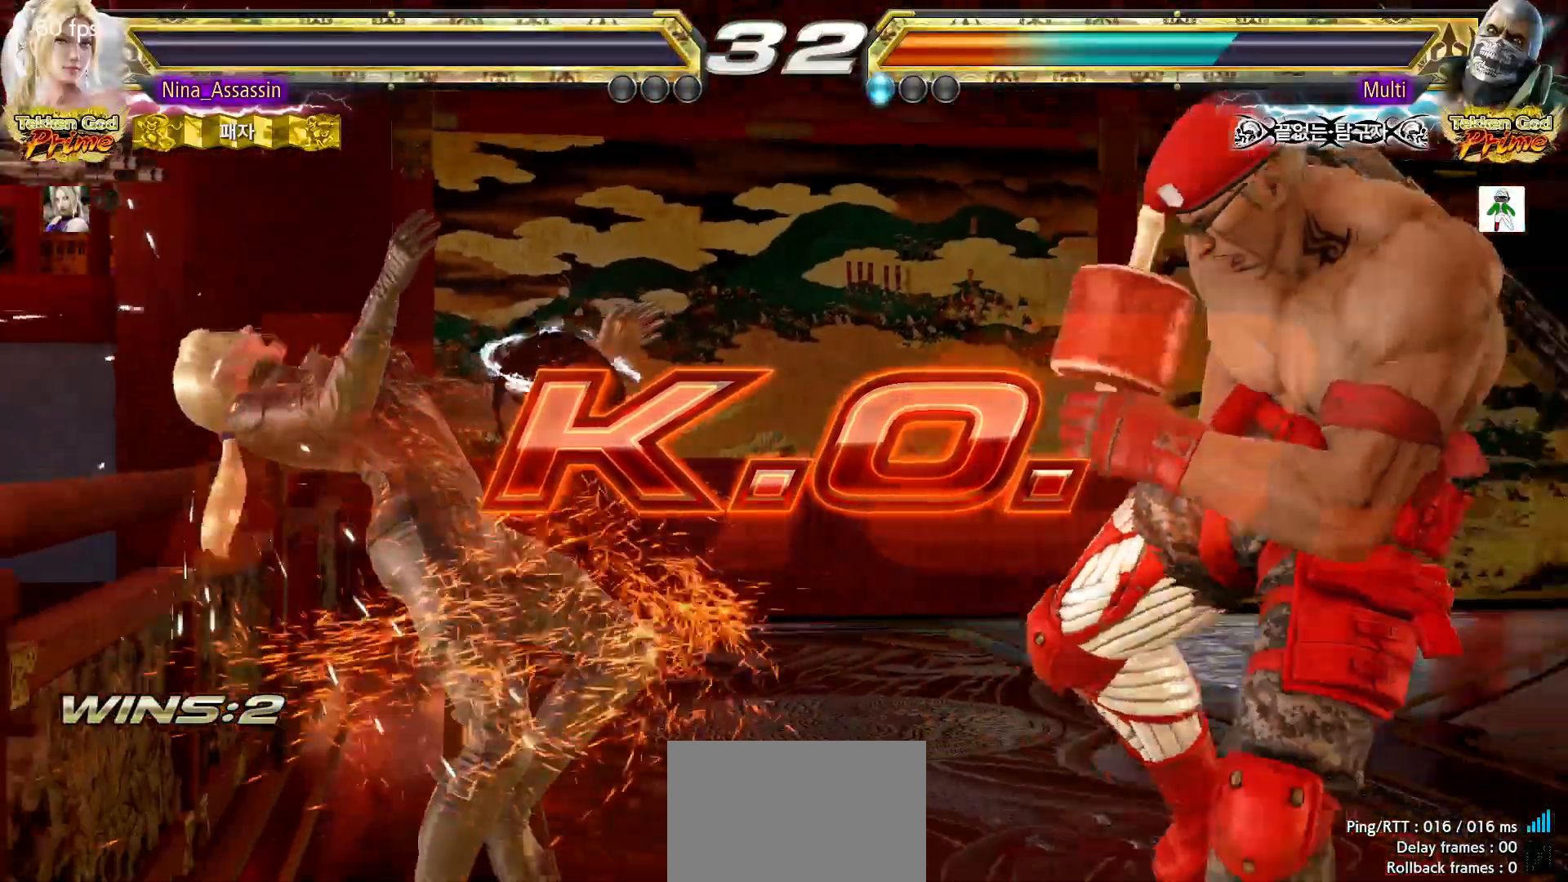
{"buttons": ["START"], "left_stick": "center", "events": [[50, "START", "up"], [100, "START", "down"], [150, "START", "up"], [200, "START", "down"], [250, "START", "up"], [283, "START", "down"], [333, "START", "up"], [400, "START", "down"], [450, "START", "up"], [483, "START", "down"]]}
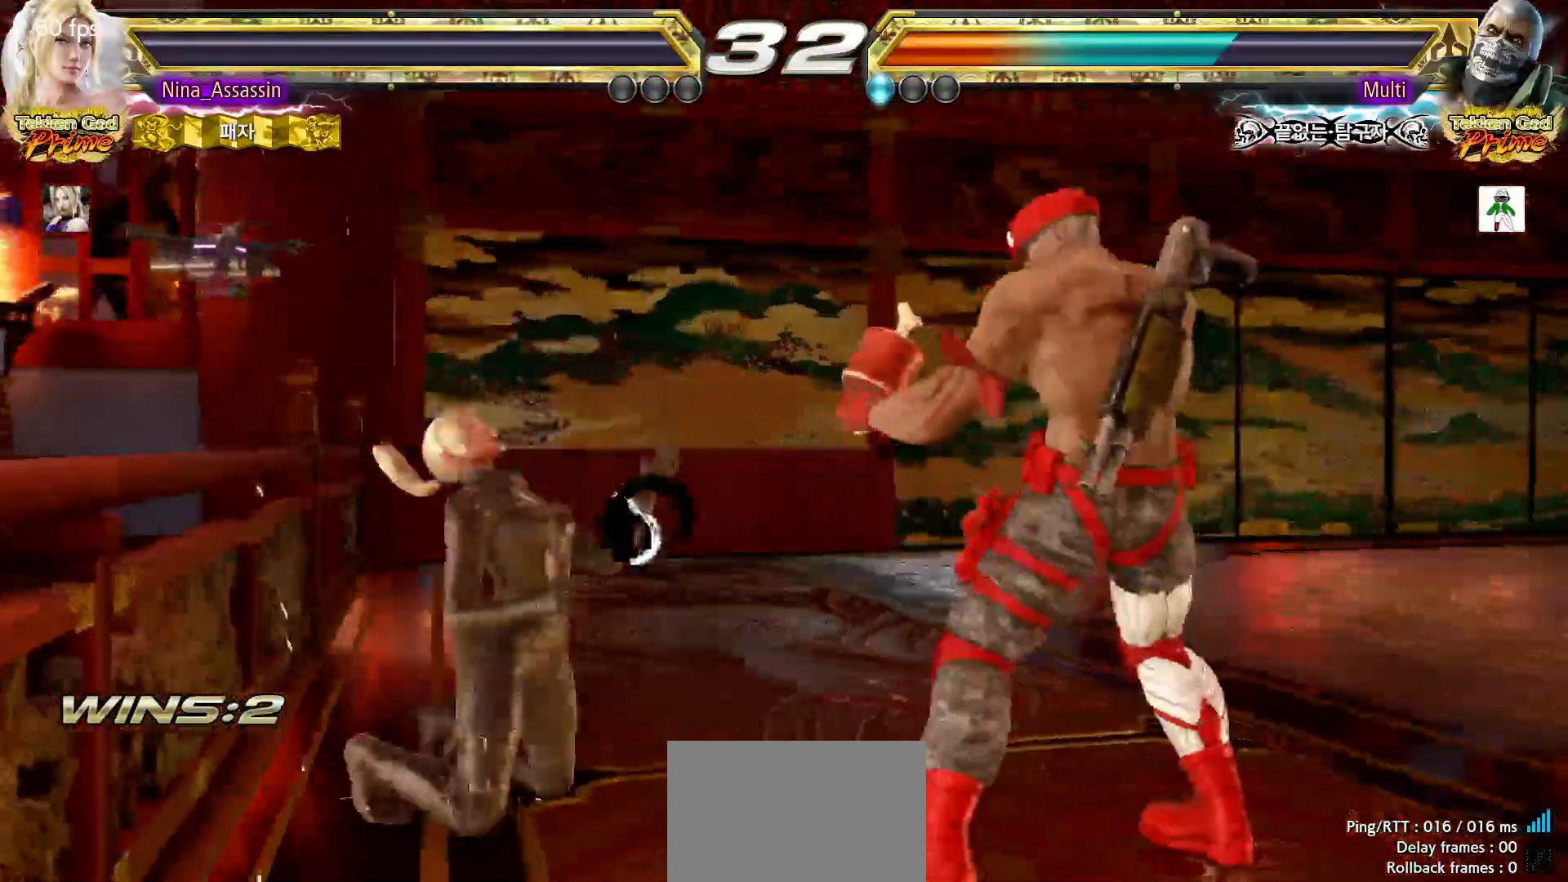
{"buttons": ["START"], "left_stick": "center", "events": [[150, "START", "up"], [183, "START", "down"], [233, "START", "up"], [283, "START", "down"], [333, "START", "up"], [383, "START", "down"], [417, "START", "up"], [483, "START", "down"]]}
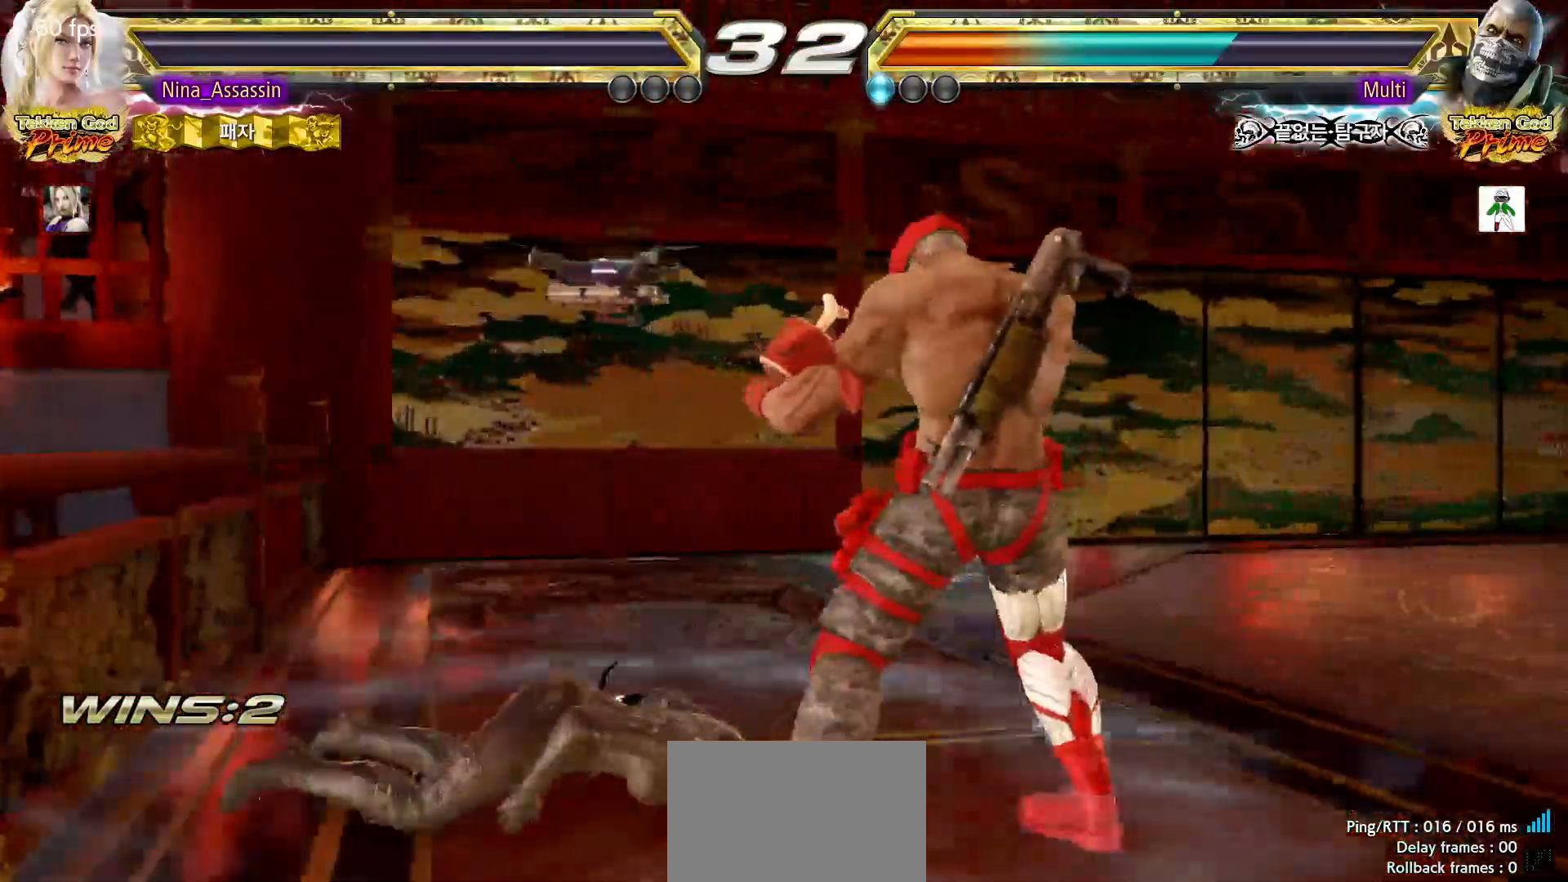
{"buttons": [], "left_stick": "center", "events": [[33, "START", "up"], [67, "START", "down"], [117, "START", "up"], [167, "START", "down"], [217, "START", "up"], [267, "START", "down"], [317, "START", "up"], [350, "START", "down"], [417, "START", "up"], [450, "START", "down"], [500, "START", "up"]]}